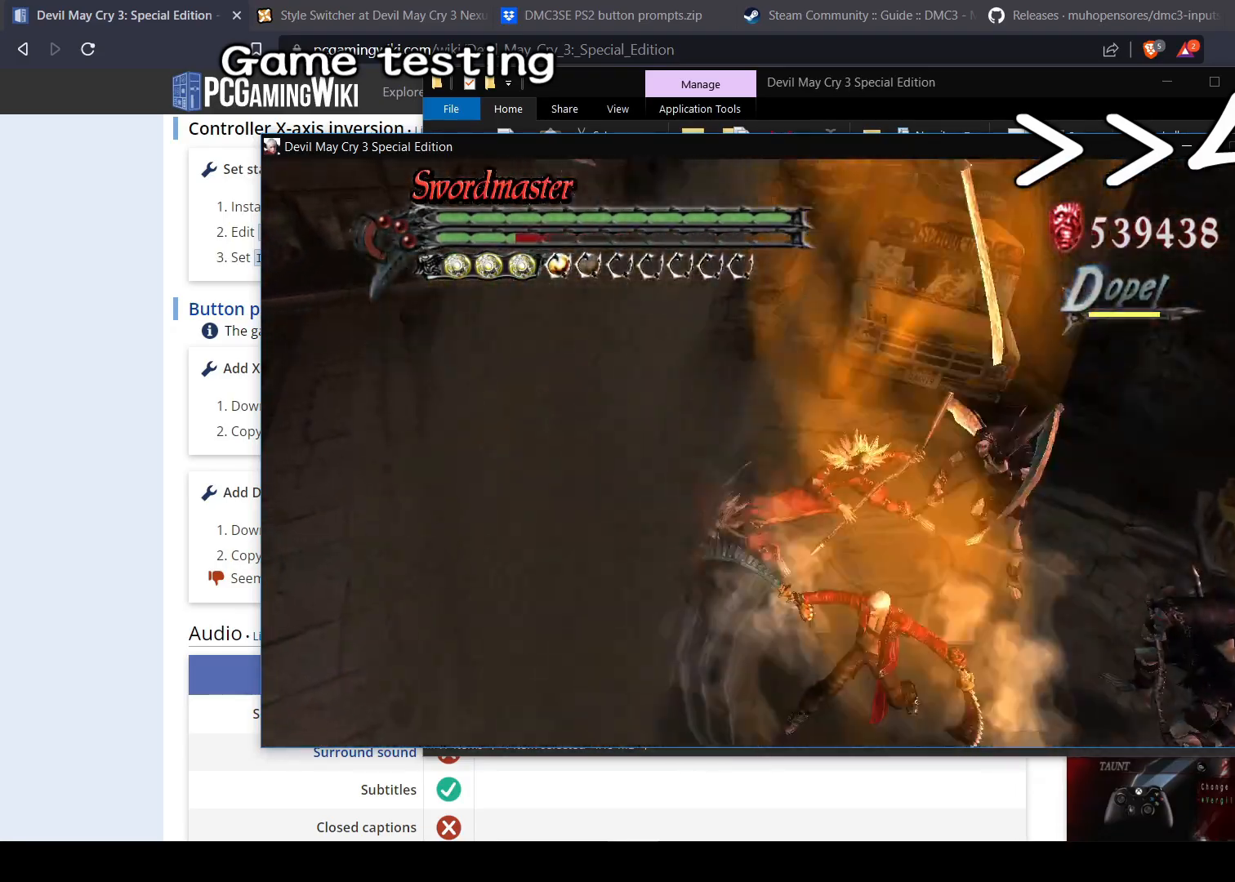
Gameplay with a controller (PlayStation layout); each line is a JSON object with the inputs held at the frame after it. "events" lists button and stick changes between this image and that frame as [ms after this image, input, new state], when the widget could be followed in between. Not read: L3 R3.
{"buttons": [], "left_stick": "up-right", "right_stick": "center", "events": [[17, "CIRCLE", "up"], [50, "CIRCLE", "down"], [134, "CIRCLE", "up"], [167, "CIRCLE", "down"], [251, "CIRCLE", "up"], [284, "CIRCLE", "down"], [351, "CIRCLE", "up"], [401, "CIRCLE", "down"], [467, "CIRCLE", "up"]]}
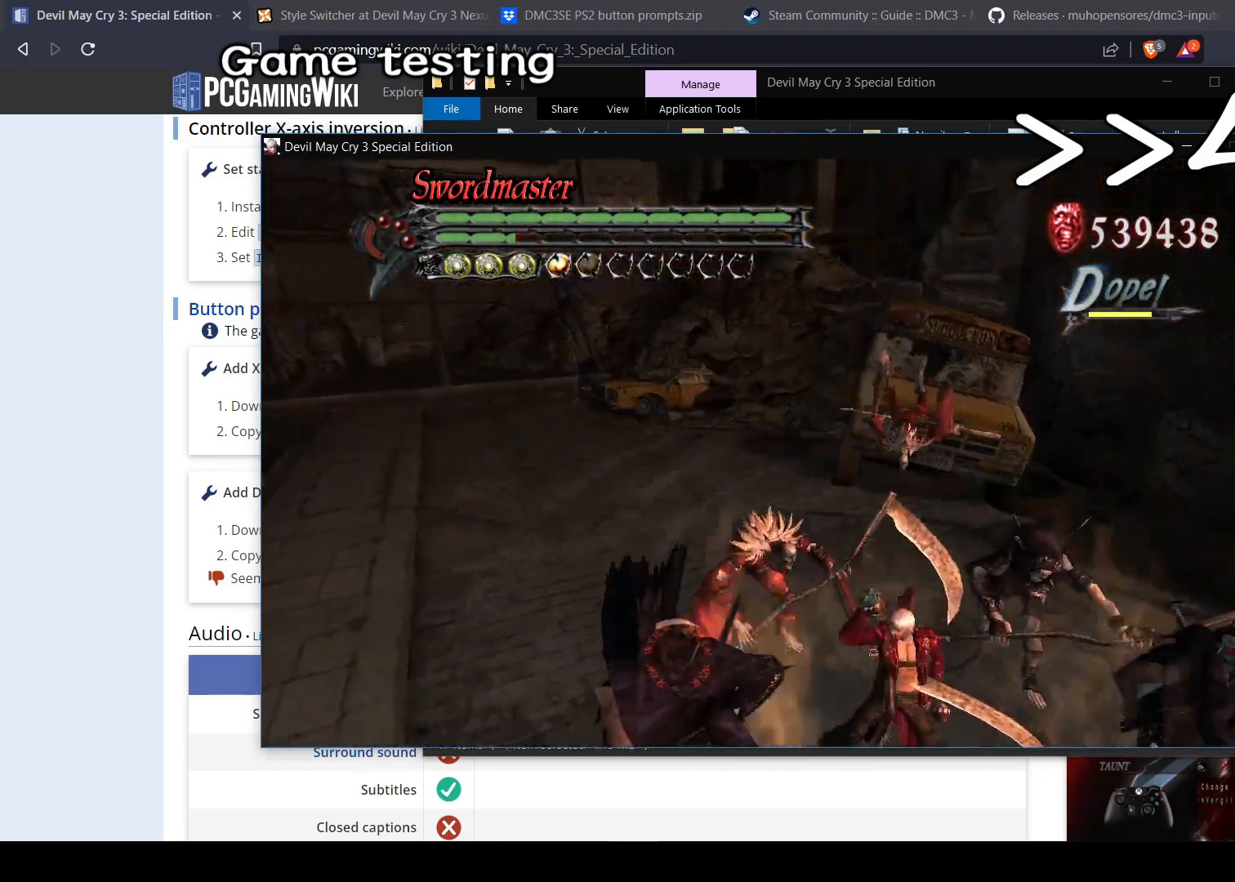
{"buttons": ["CIRCLE"], "left_stick": "up-right", "right_stick": "center", "events": [[16, "CIRCLE", "down"], [83, "CIRCLE", "up"], [133, "CIRCLE", "down"], [200, "CIRCLE", "up"], [233, "CIRCLE", "down"], [317, "CIRCLE", "up"], [350, "CIRCLE", "down"], [434, "CIRCLE", "up"], [484, "CIRCLE", "down"]]}
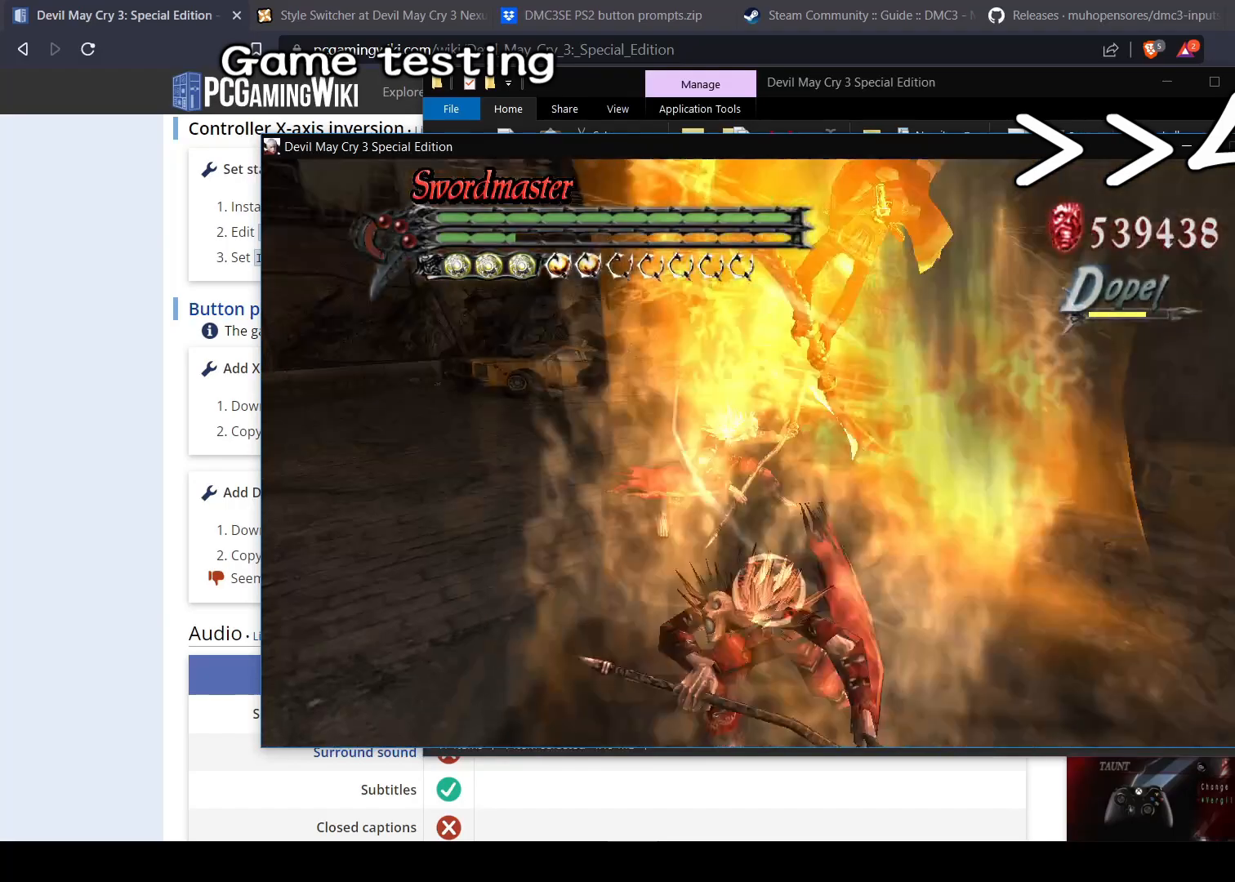
{"buttons": ["CIRCLE"], "left_stick": "up-right", "right_stick": "center", "events": [[50, "CIRCLE", "up"], [100, "CIRCLE", "down"], [167, "CIRCLE", "up"], [234, "CIRCLE", "down"], [284, "CIRCLE", "up"], [351, "CIRCLE", "down"], [417, "CIRCLE", "up"], [467, "CIRCLE", "down"]]}
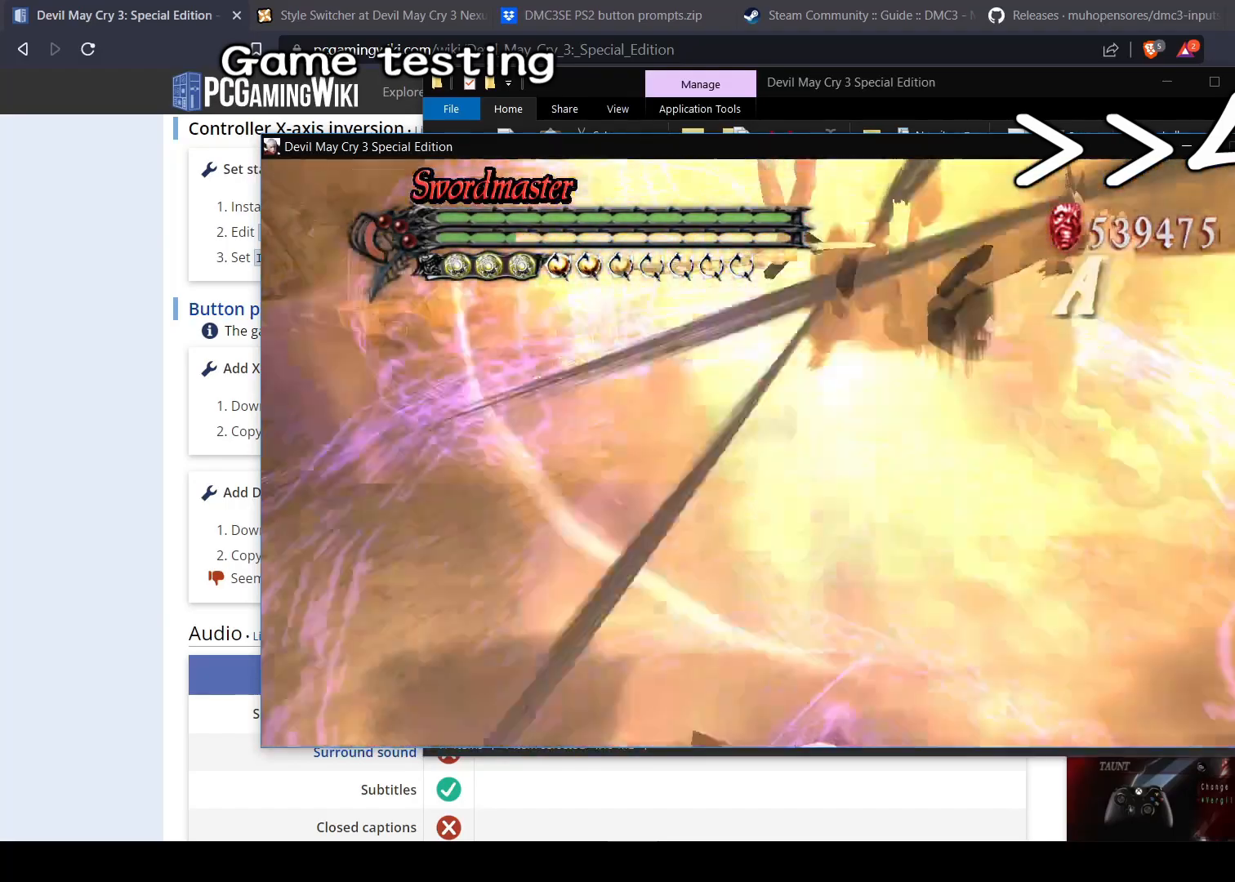
{"buttons": [], "left_stick": "center", "right_stick": "center", "events": [[33, "CIRCLE", "up"], [117, "left_stick", "center"], [267, "TRIANGLE", "down"], [333, "TRIANGLE", "up"], [384, "TRIANGLE", "down"], [467, "TRIANGLE", "up"]]}